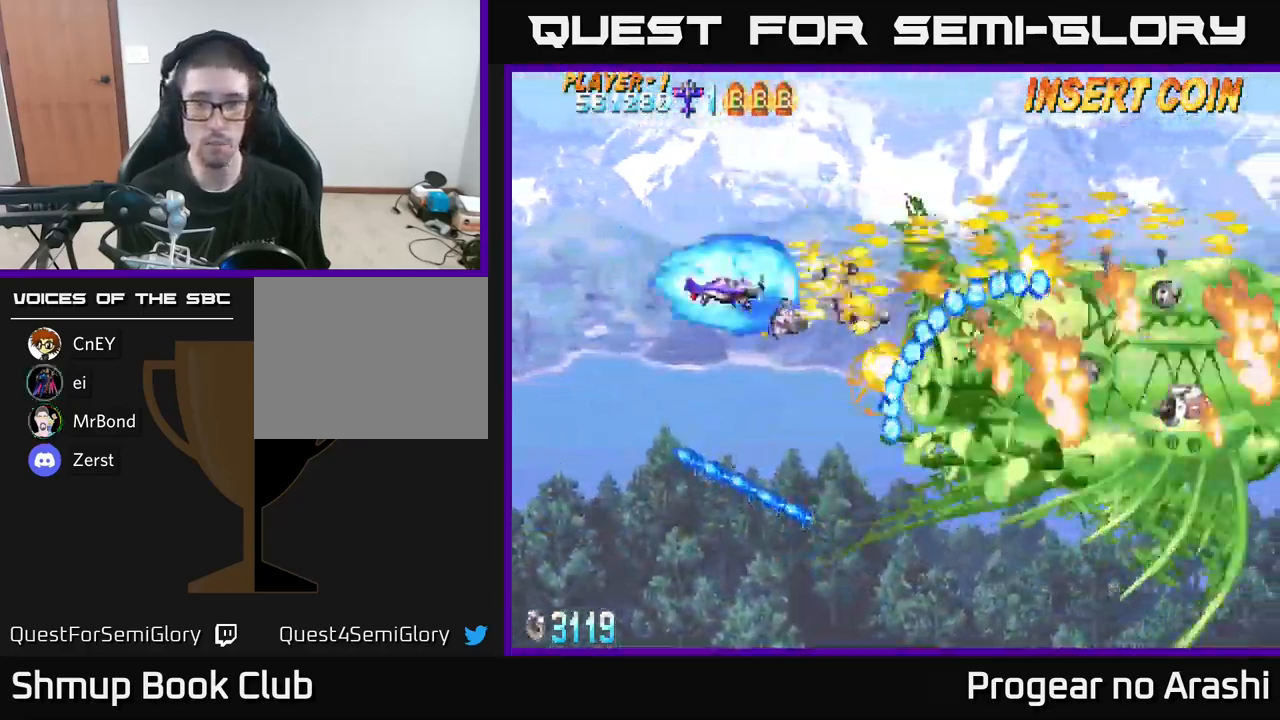
Gameplay with a controller (Xbox layout); each line is a JSON object with the inputs held at the frame after it. "events" lists button and stick changes between this image and that frame as [ms after this image, input, new state], when the widget could be followed in between.
{"buttons": ["X", "DPAD_DOWN"], "left_stick": "center", "right_stick": "center", "events": [[83, "DPAD_DOWN", "up"], [116, "DPAD_UP", "down"], [216, "DPAD_RIGHT", "down"], [233, "DPAD_UP", "up"], [283, "DPAD_DOWN", "down"], [283, "DPAD_RIGHT", "up"]]}
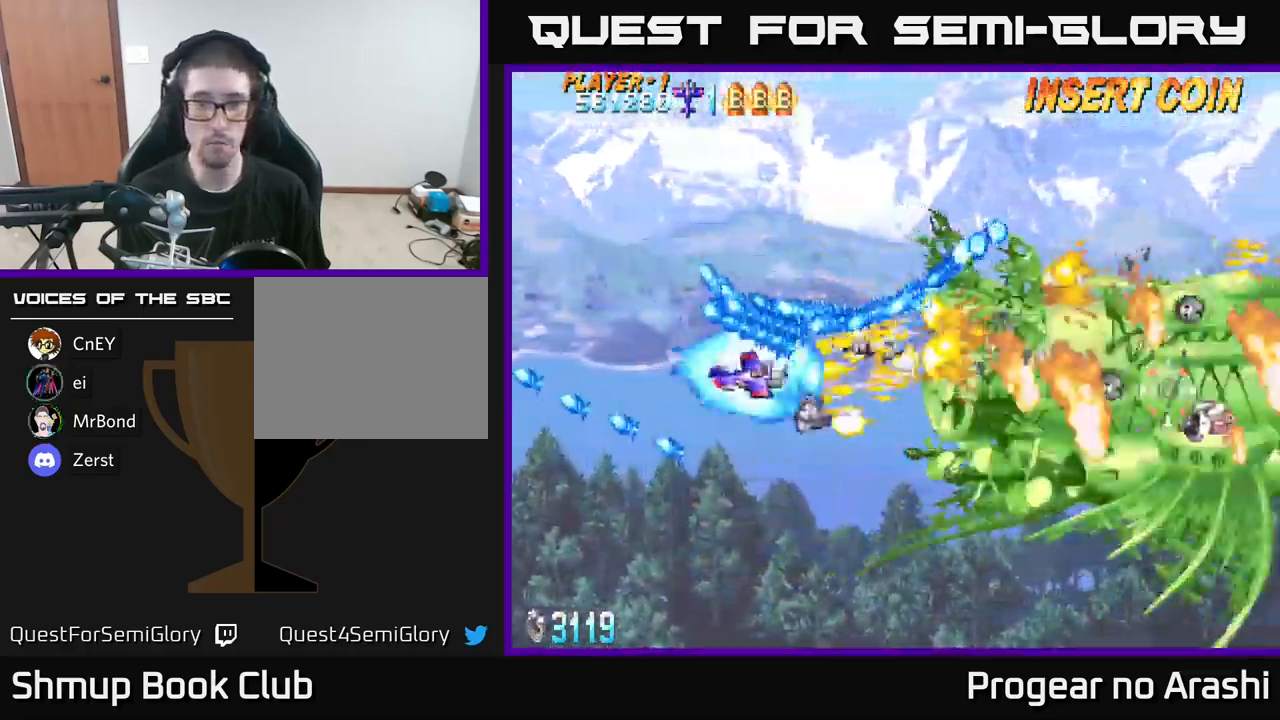
{"buttons": ["X", "DPAD_DOWN", "DPAD_RIGHT"], "left_stick": "center", "right_stick": "center", "events": [[183, "DPAD_RIGHT", "down"], [350, "DPAD_RIGHT", "up"], [500, "DPAD_RIGHT", "down"]]}
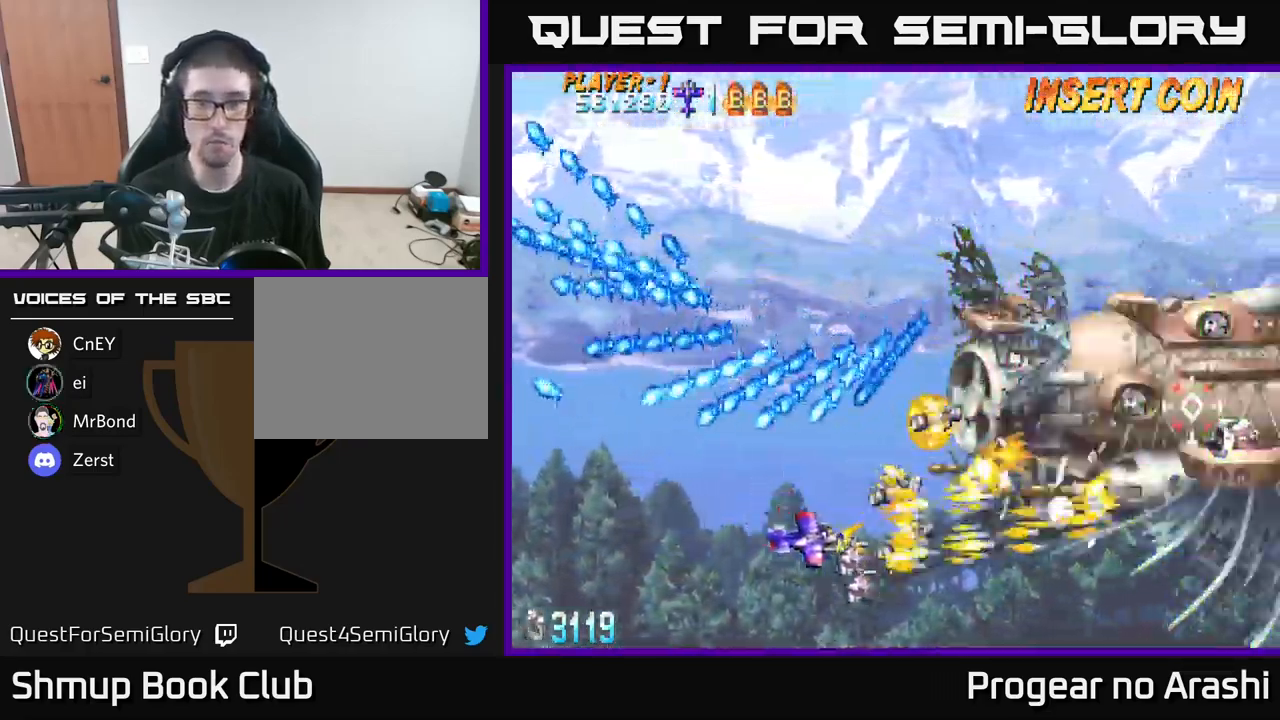
{"buttons": ["X", "DPAD_UP"], "left_stick": "center", "right_stick": "center", "events": [[16, "DPAD_DOWN", "up"], [183, "DPAD_RIGHT", "up"], [200, "X", "up"], [400, "X", "down"], [433, "DPAD_UP", "down"]]}
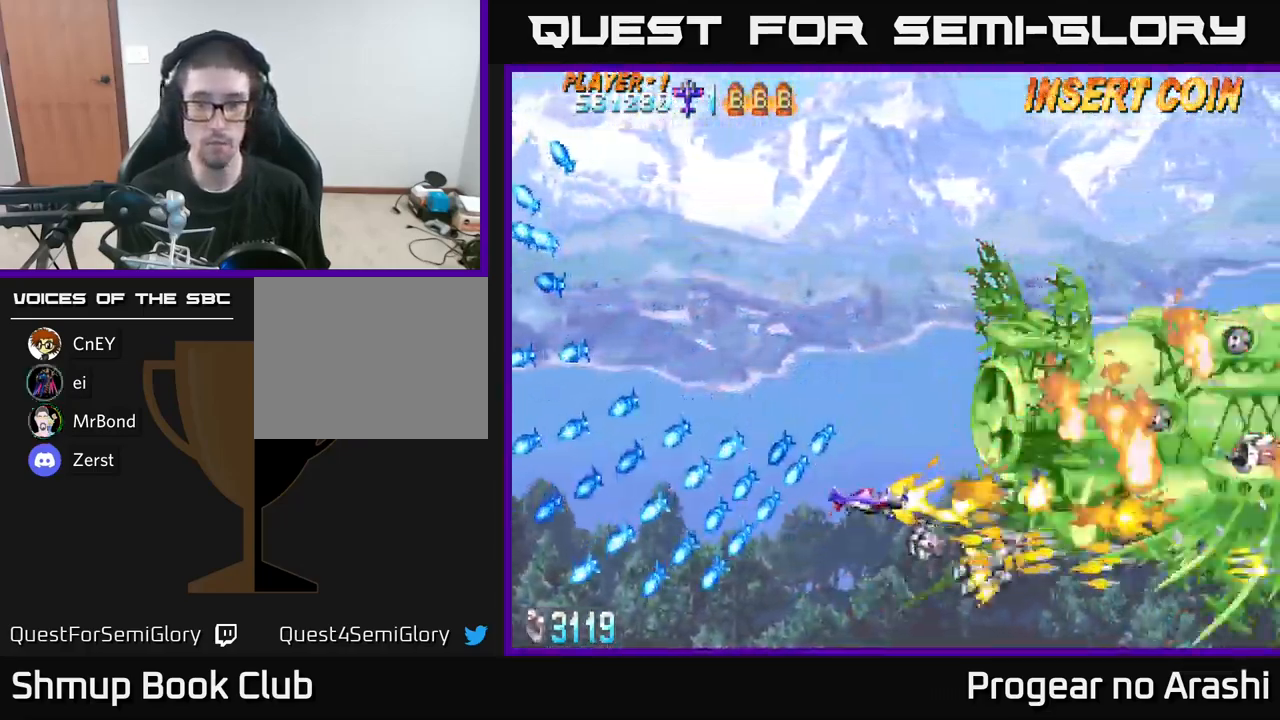
{"buttons": ["X", "DPAD_UP", "DPAD_LEFT"], "left_stick": "center", "right_stick": "center", "events": [[367, "DPAD_LEFT", "down"]]}
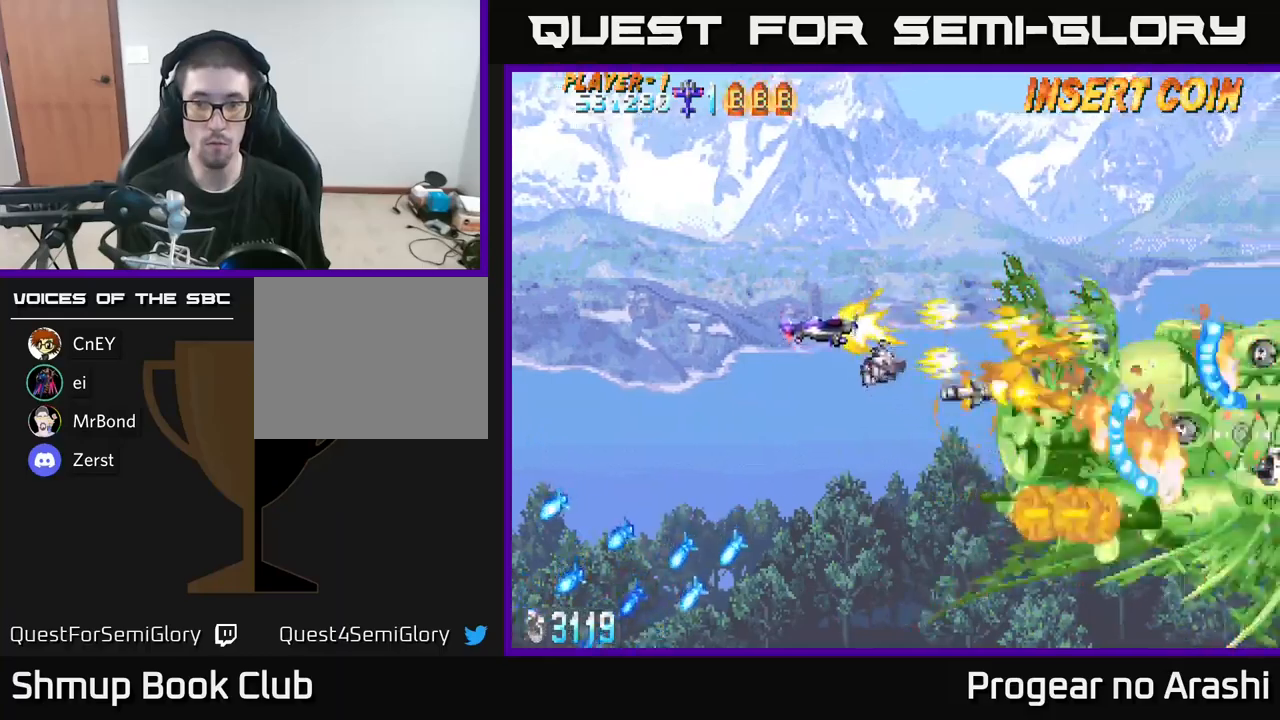
{"buttons": ["X", "DPAD_DOWN", "DPAD_RIGHT"], "left_stick": "center", "right_stick": "center", "events": [[83, "DPAD_UP", "up"], [233, "DPAD_DOWN", "down"], [250, "DPAD_LEFT", "up"], [383, "DPAD_RIGHT", "down"]]}
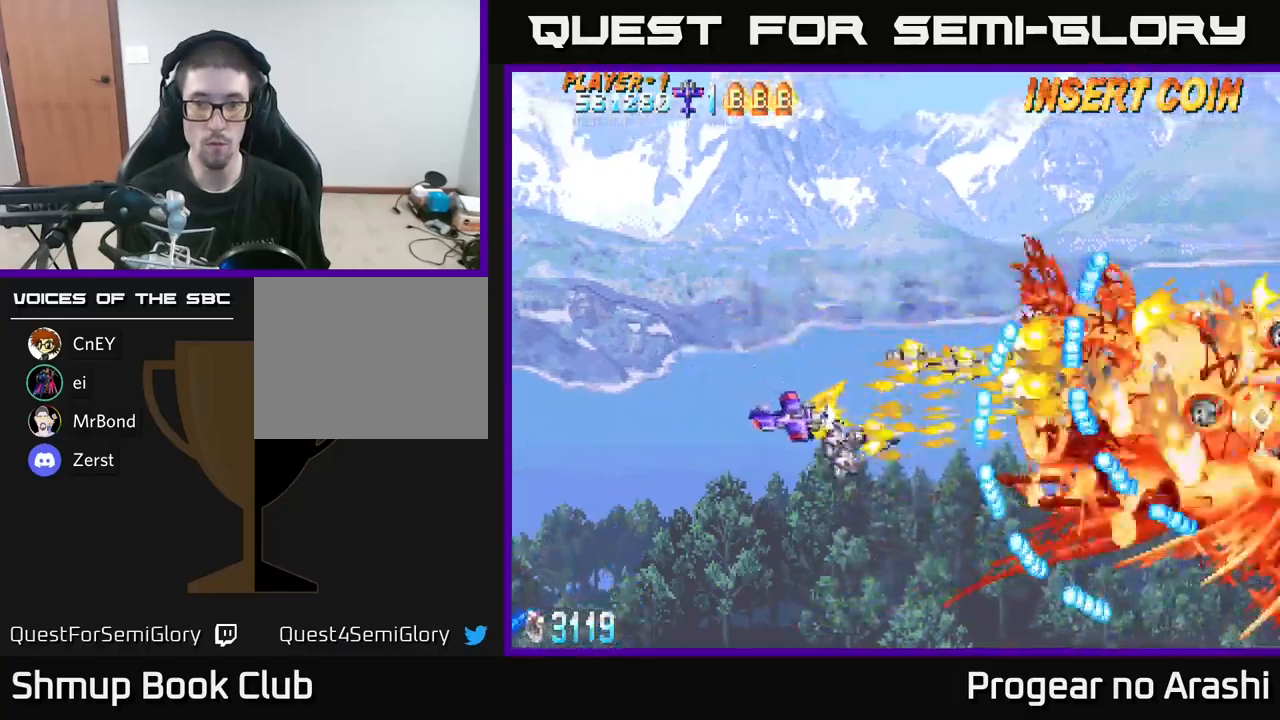
{"buttons": ["X", "DPAD_UP", "DPAD_LEFT"], "left_stick": "center", "right_stick": "center", "events": [[50, "DPAD_RIGHT", "up"], [100, "DPAD_DOWN", "up"], [117, "DPAD_LEFT", "down"], [183, "DPAD_UP", "down"]]}
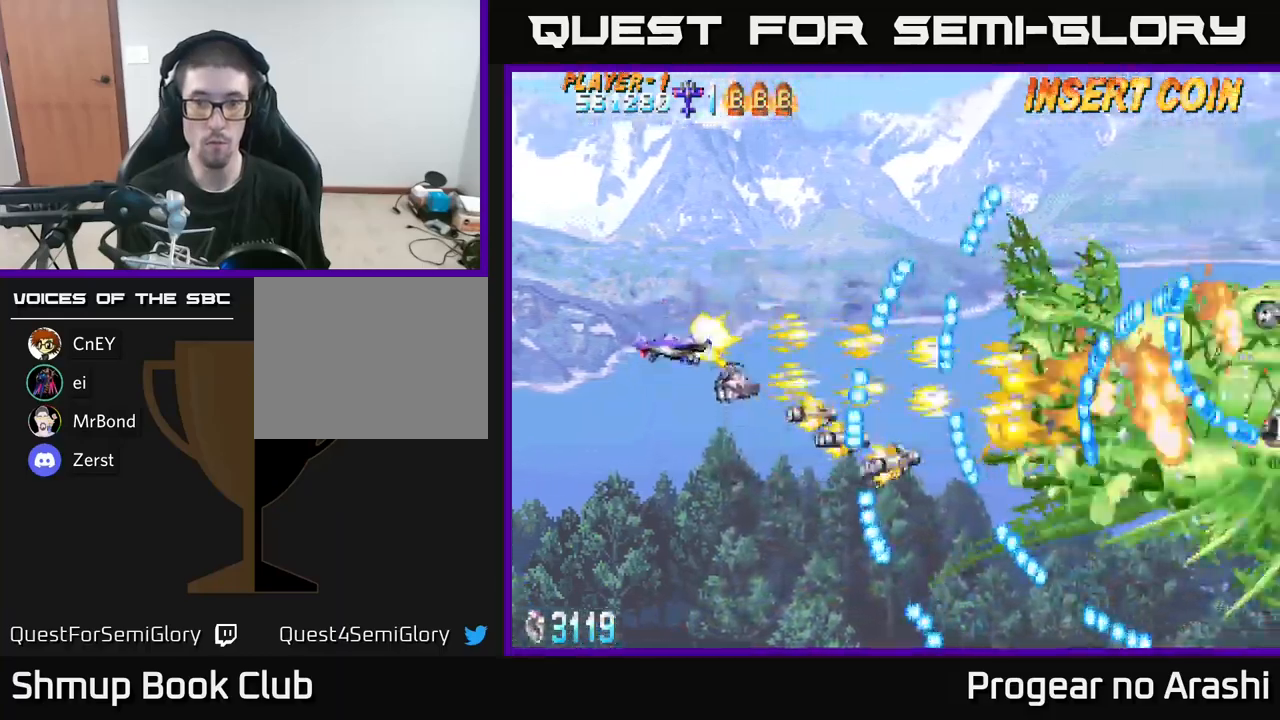
{"buttons": ["X"], "left_stick": "center", "right_stick": "center", "events": [[83, "DPAD_LEFT", "up"], [83, "DPAD_UP", "up"]]}
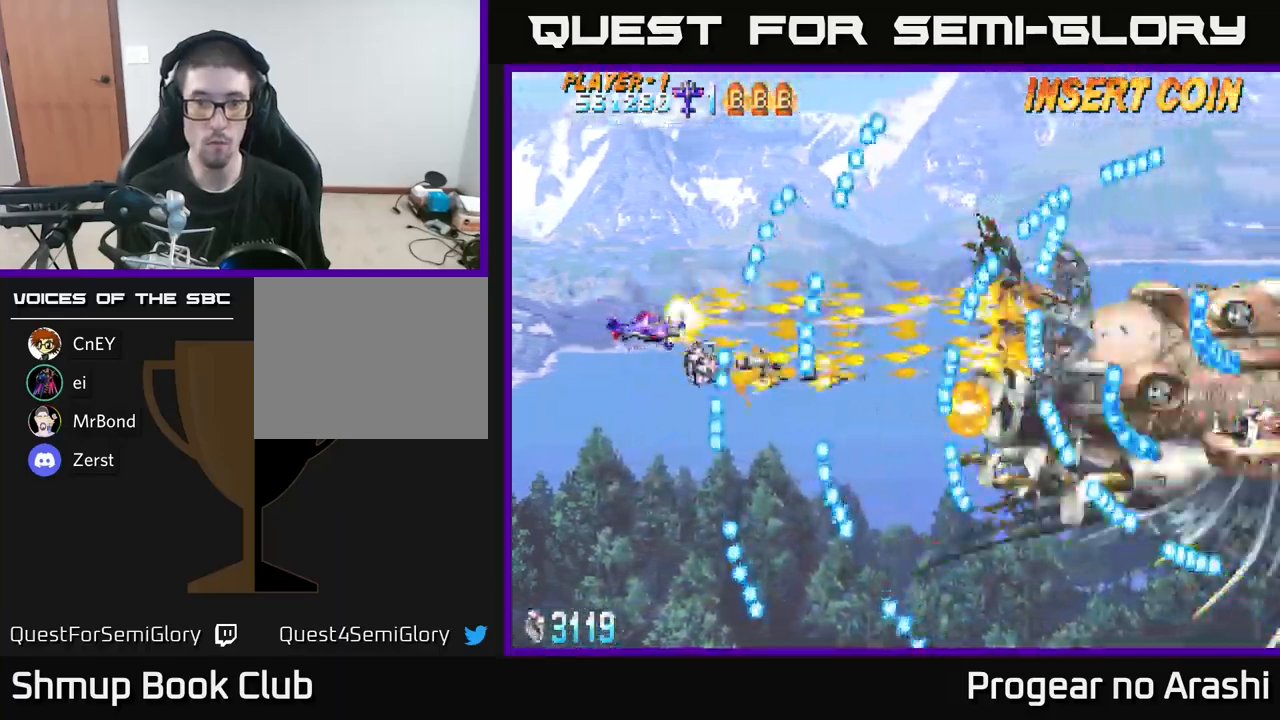
{"buttons": ["X", "DPAD_UP"], "left_stick": "center", "right_stick": "center", "events": [[67, "DPAD_UP", "down"], [167, "DPAD_UP", "up"], [467, "DPAD_UP", "down"]]}
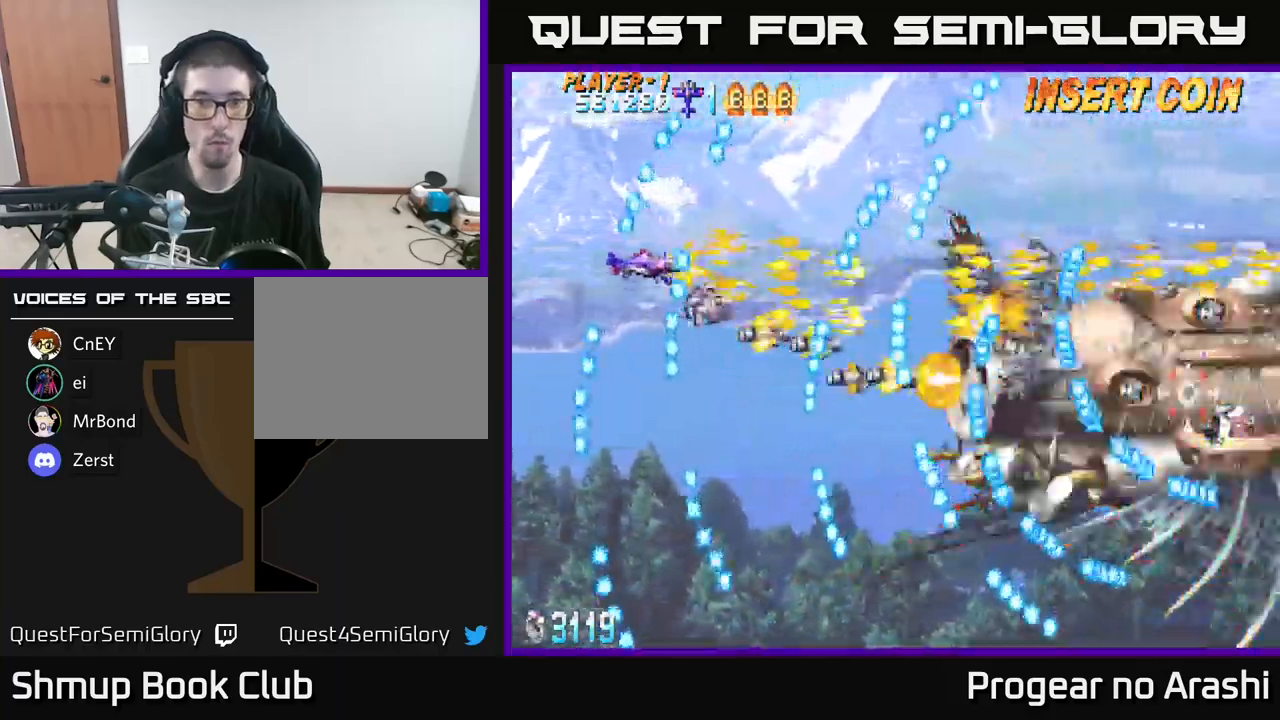
{"buttons": ["A", "DPAD_DOWN"], "left_stick": "center", "right_stick": "center", "events": [[100, "DPAD_RIGHT", "down"], [150, "A", "down"], [183, "X", "up"], [217, "DPAD_RIGHT", "up"], [267, "DPAD_UP", "up"], [300, "DPAD_DOWN", "down"]]}
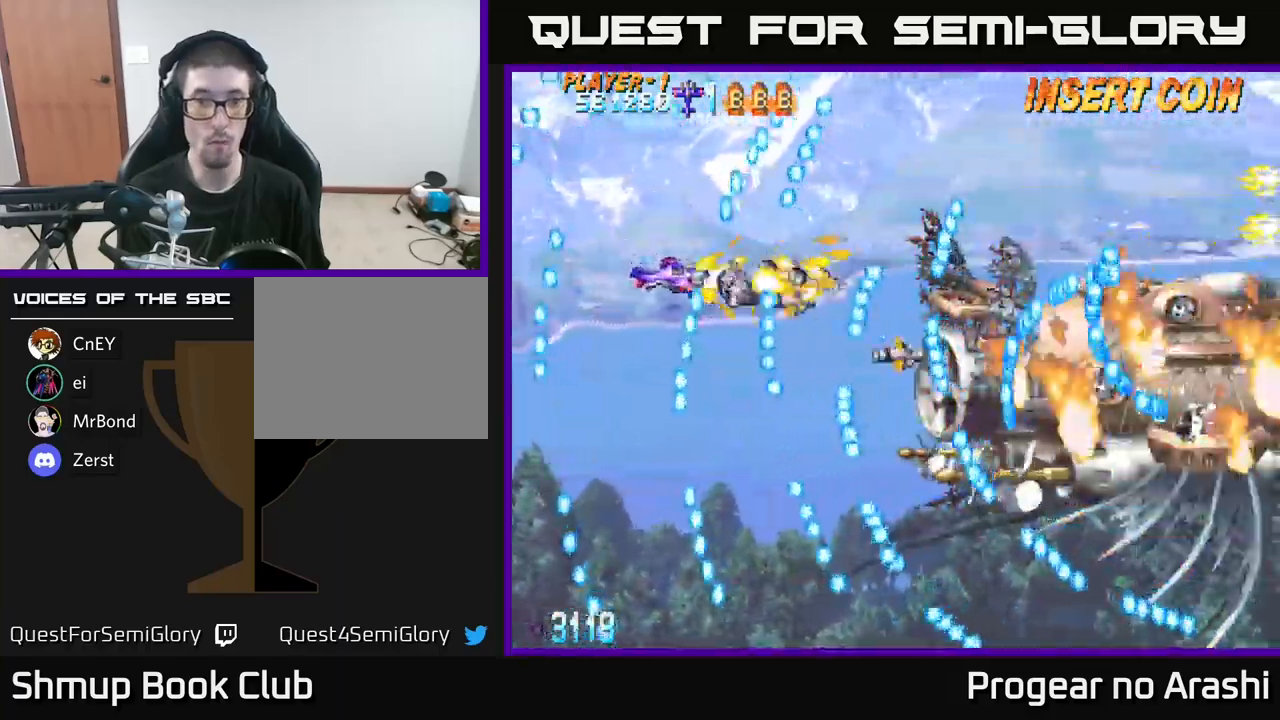
{"buttons": ["A", "DPAD_DOWN", "DPAD_LEFT"], "left_stick": "center", "right_stick": "center", "events": [[83, "DPAD_DOWN", "up"], [117, "DPAD_UP", "down"], [233, "DPAD_RIGHT", "down"], [250, "DPAD_UP", "up"], [283, "DPAD_RIGHT", "up"], [333, "DPAD_LEFT", "down"], [467, "DPAD_DOWN", "down"]]}
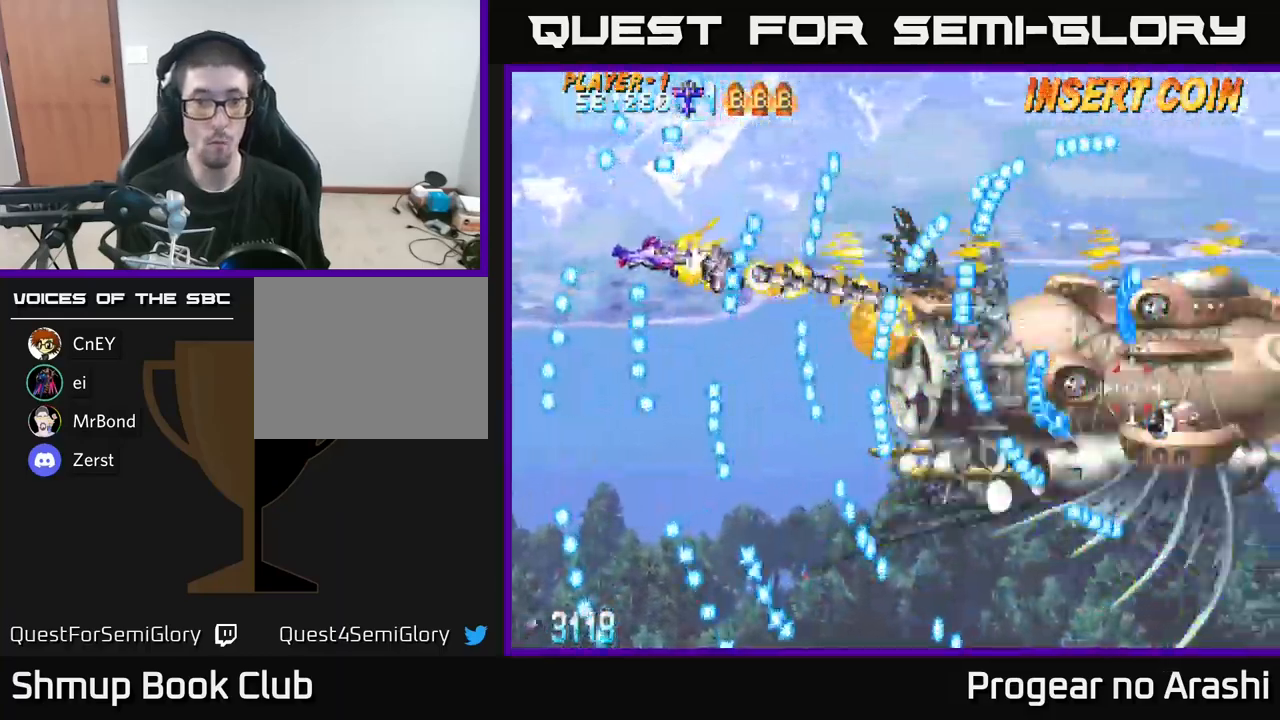
{"buttons": ["A", "DPAD_DOWN", "DPAD_LEFT"], "left_stick": "center", "right_stick": "center", "events": []}
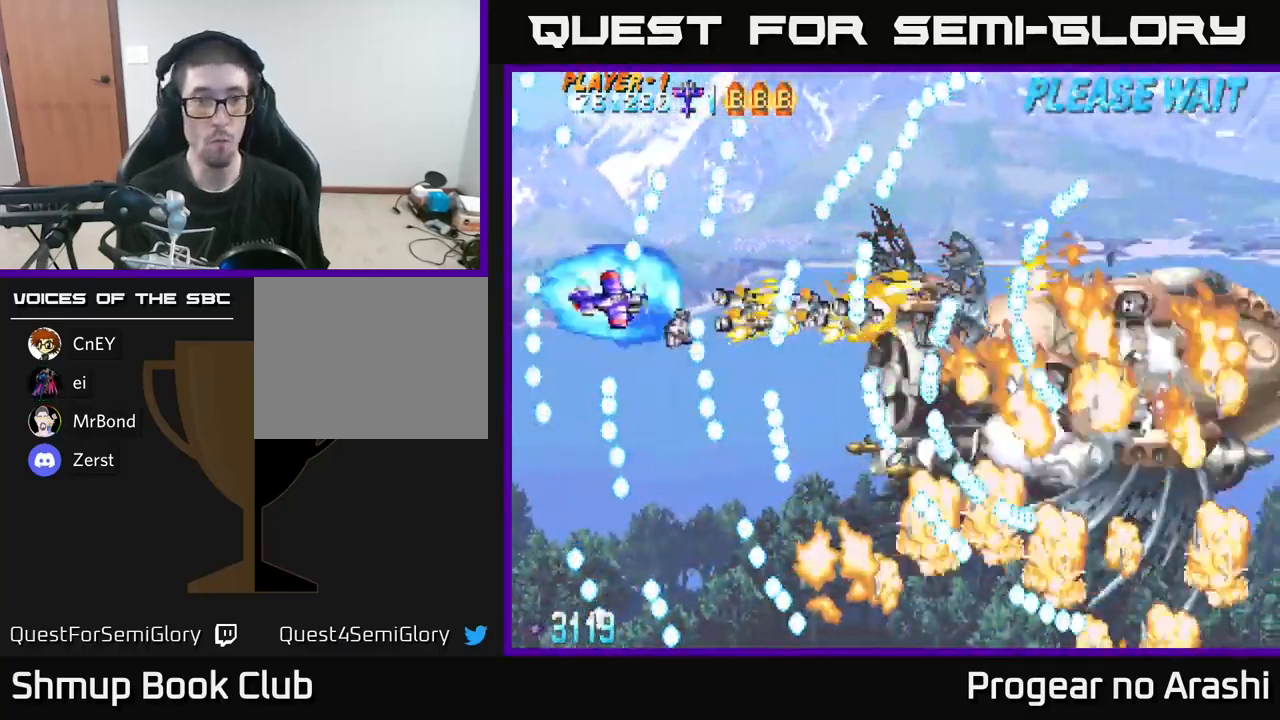
{"buttons": ["X", "DPAD_RIGHT"], "left_stick": "center", "right_stick": "center", "events": [[17, "DPAD_DOWN", "up"], [50, "DPAD_UP", "down"], [67, "DPAD_LEFT", "up"], [183, "DPAD_UP", "up"], [217, "DPAD_DOWN", "down"], [217, "DPAD_RIGHT", "down"], [333, "X", "down"], [350, "A", "up"], [367, "DPAD_DOWN", "up"]]}
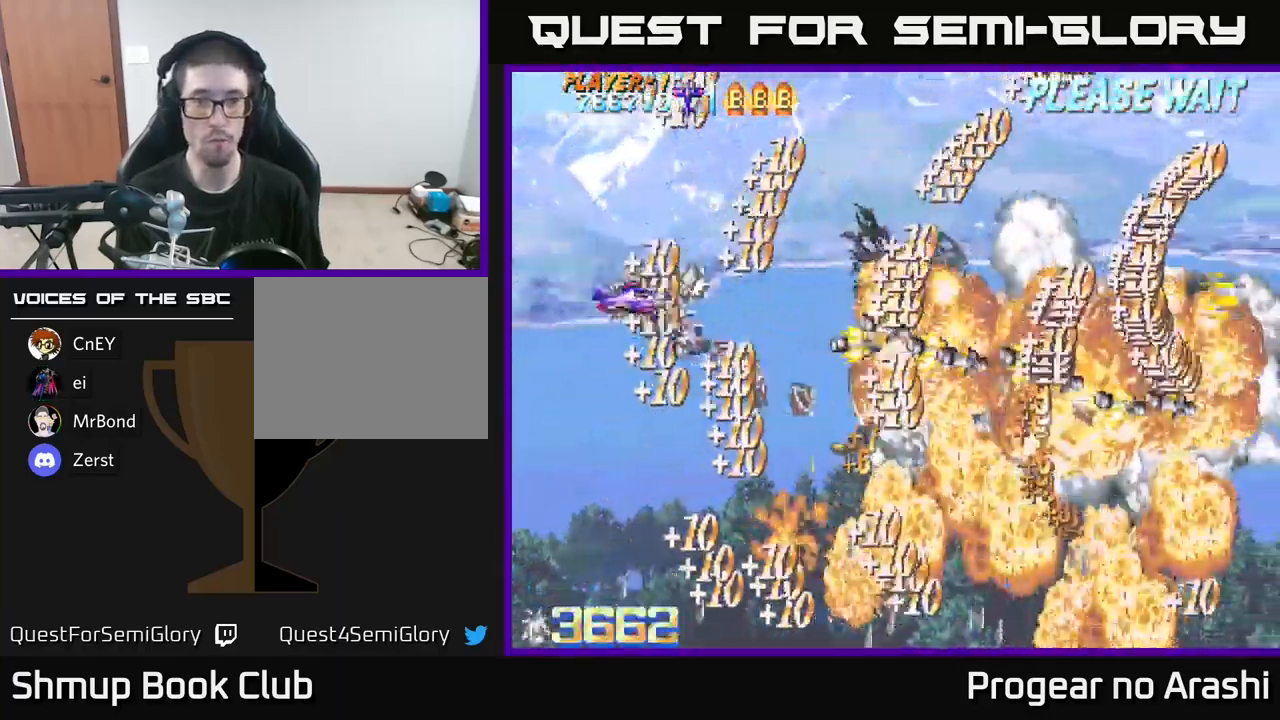
{"buttons": ["X"], "left_stick": "center", "right_stick": "center", "events": [[250, "DPAD_RIGHT", "up"]]}
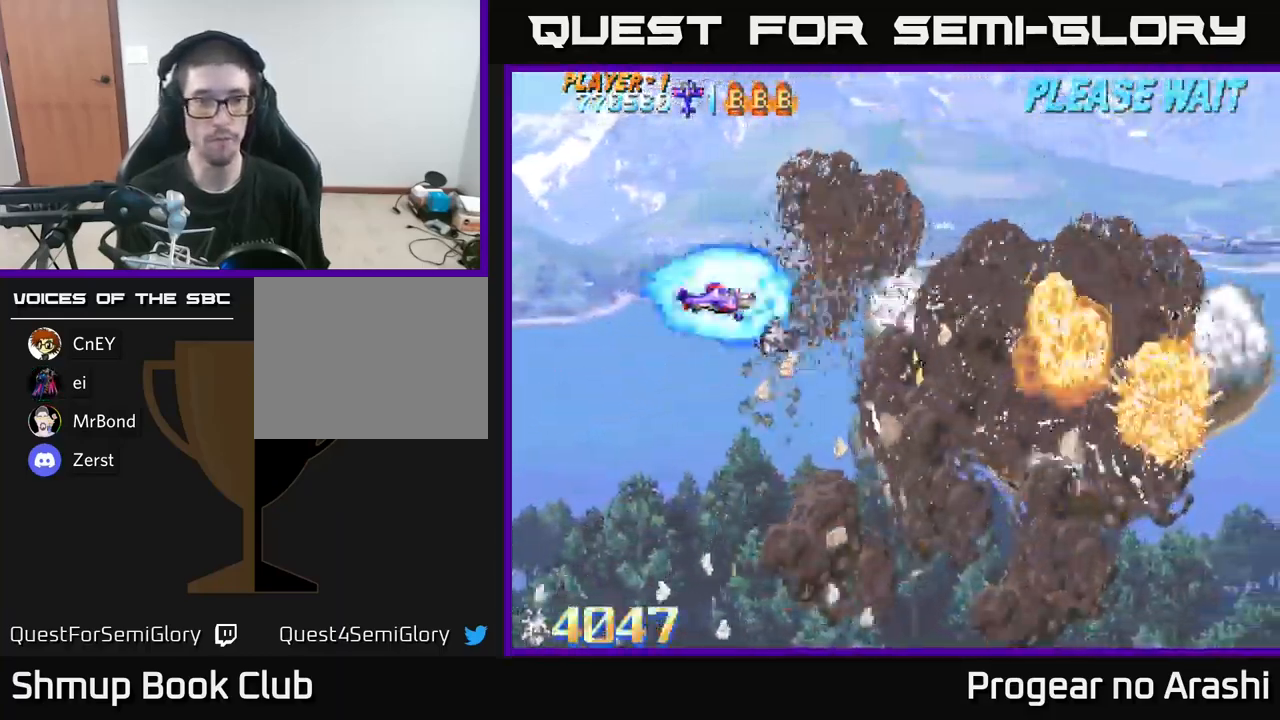
{"buttons": [], "left_stick": "center", "right_stick": "center", "events": [[183, "DPAD_DOWN", "down"], [200, "X", "up"], [383, "DPAD_DOWN", "up"], [383, "DPAD_RIGHT", "down"], [499, "DPAD_RIGHT", "up"]]}
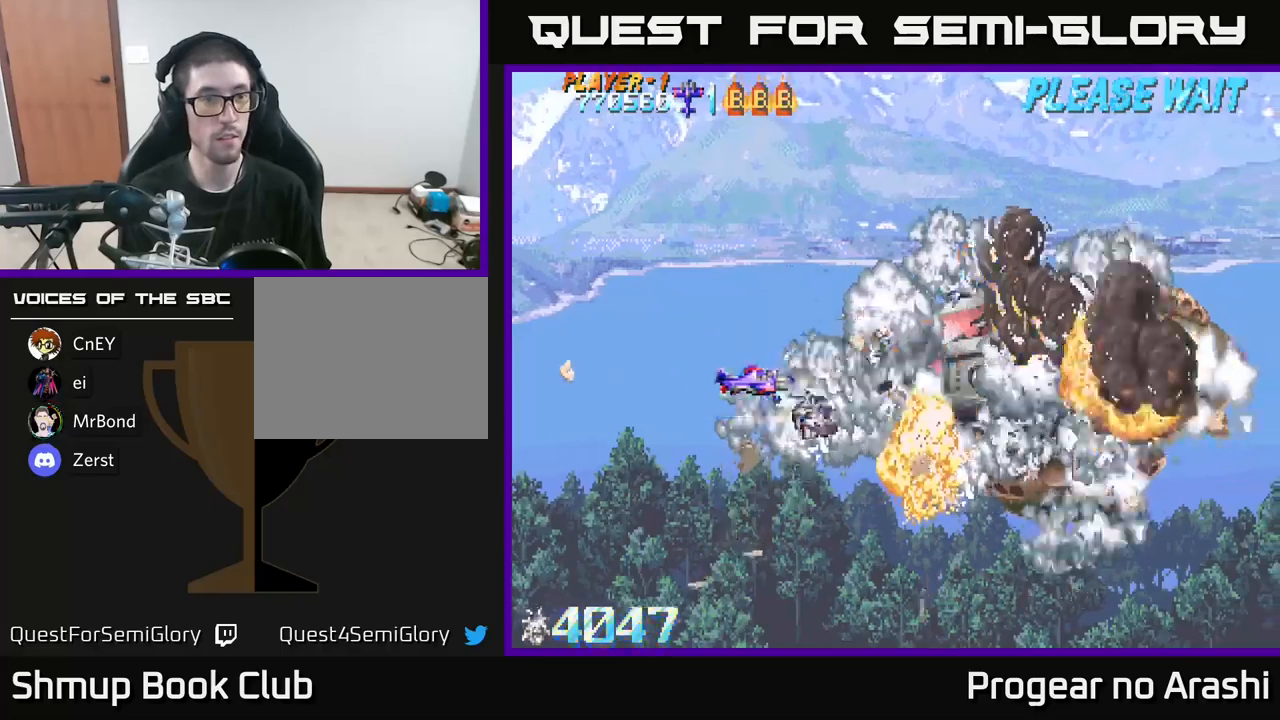
{"buttons": [], "left_stick": "center", "right_stick": "center", "events": []}
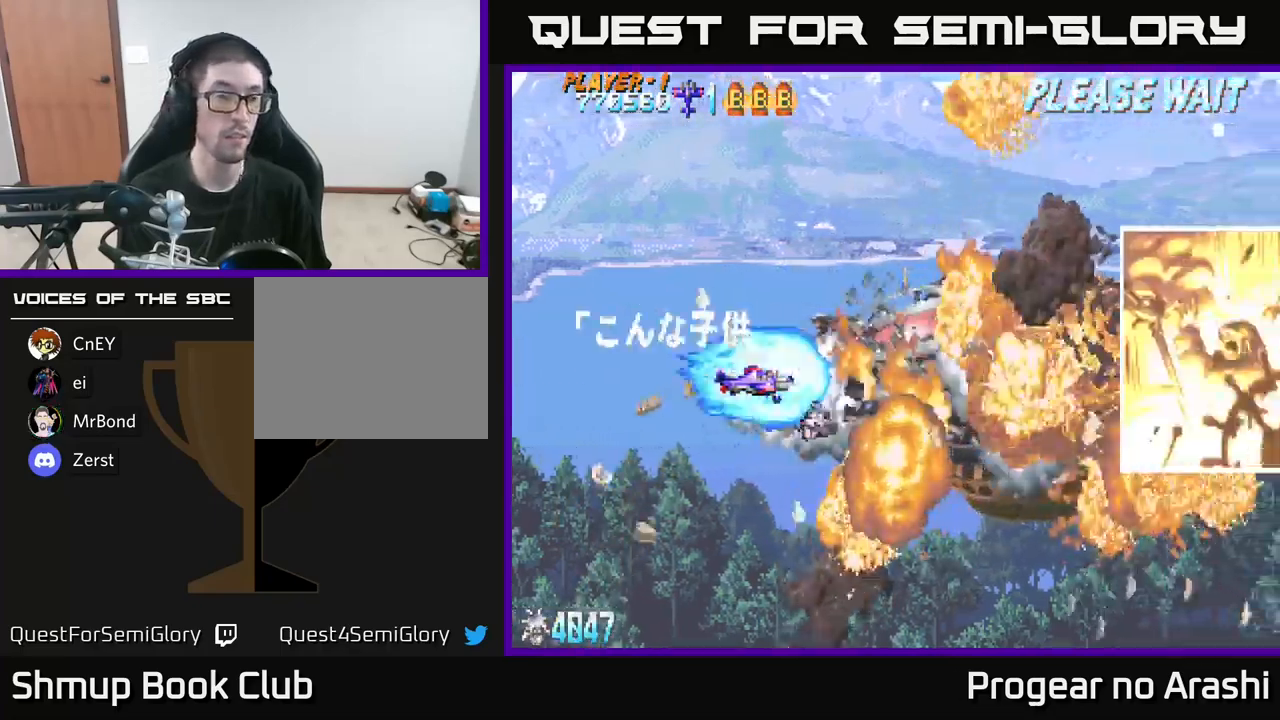
{"buttons": ["DPAD_DOWN", "DPAD_RIGHT"], "left_stick": "center", "right_stick": "center", "events": [[367, "DPAD_DOWN", "down"], [400, "DPAD_RIGHT", "down"]]}
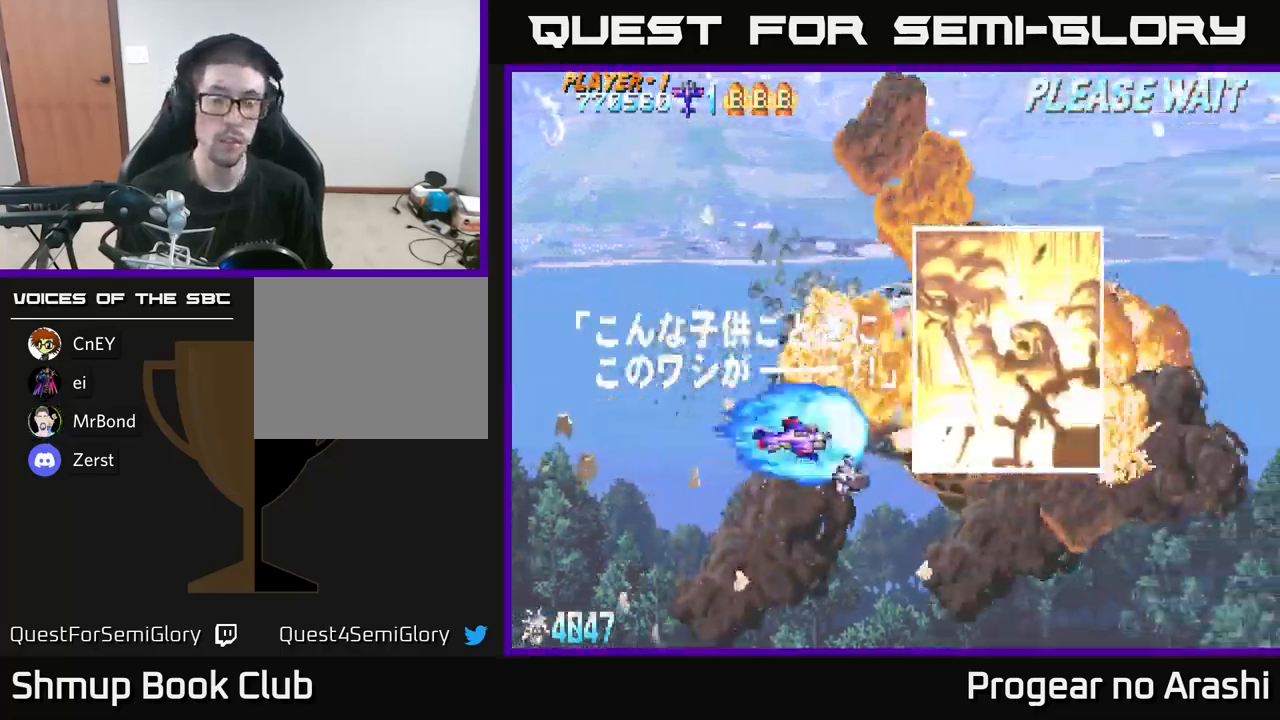
{"buttons": [], "left_stick": "center", "right_stick": "center", "events": [[50, "DPAD_DOWN", "up"], [117, "DPAD_RIGHT", "up"]]}
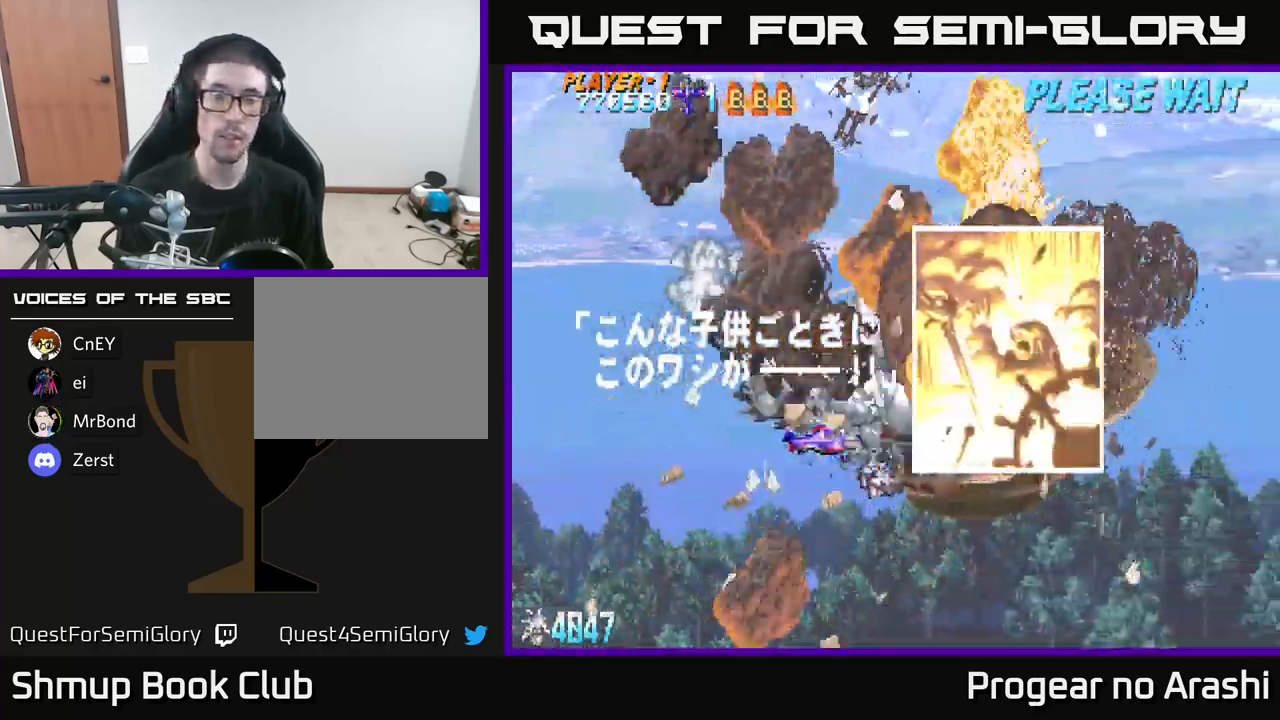
{"buttons": ["X"], "left_stick": "center", "right_stick": "center", "events": [[367, "X", "down"]]}
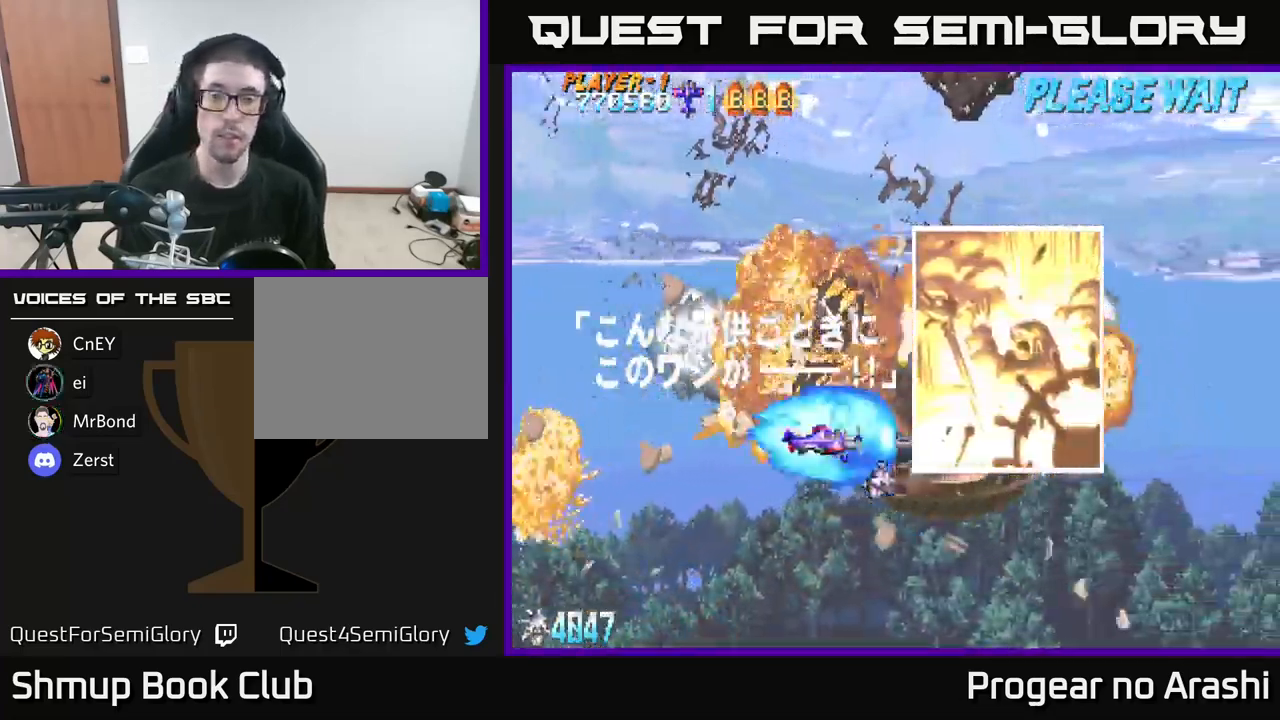
{"buttons": ["X"], "left_stick": "center", "right_stick": "center", "events": [[50, "A", "down"], [167, "A", "up"], [317, "A", "down"], [384, "X", "up"], [434, "X", "down"], [450, "A", "up"]]}
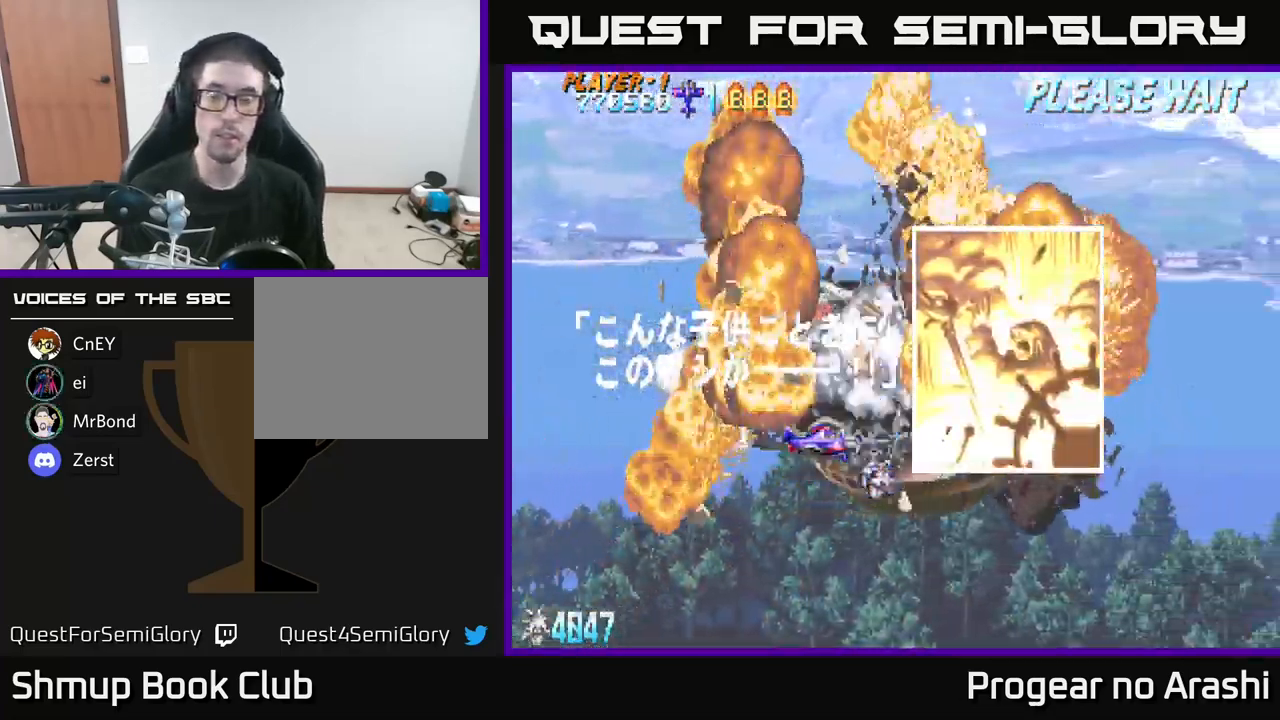
{"buttons": ["A", "X"], "left_stick": "center", "right_stick": "center", "events": [[17, "A", "down"], [100, "X", "up"], [117, "X", "down"], [167, "A", "up"], [284, "A", "down"], [350, "X", "up"], [367, "X", "down"], [384, "A", "up"], [500, "A", "down"]]}
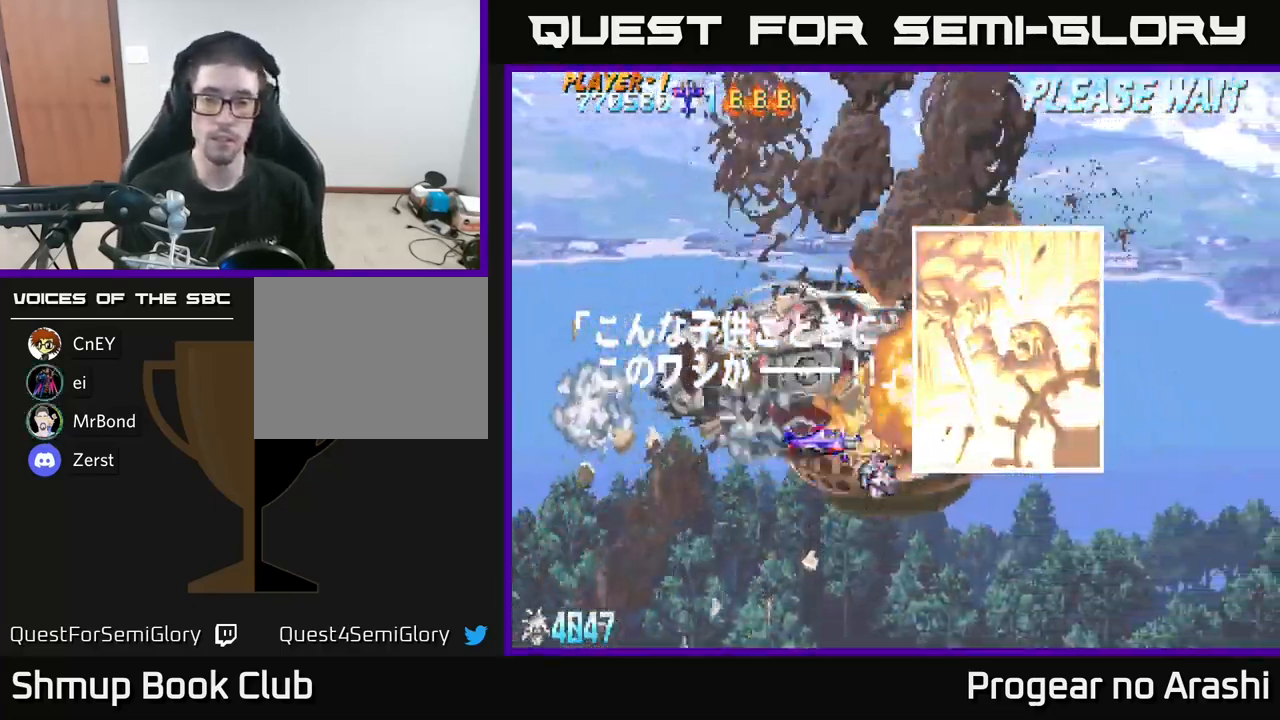
{"buttons": ["A"], "left_stick": "center", "right_stick": "center", "events": [[17, "X", "up"], [100, "A", "up"], [100, "X", "down"], [217, "A", "down"], [284, "X", "up"], [334, "X", "down"], [350, "A", "up"], [400, "A", "down"], [484, "X", "up"]]}
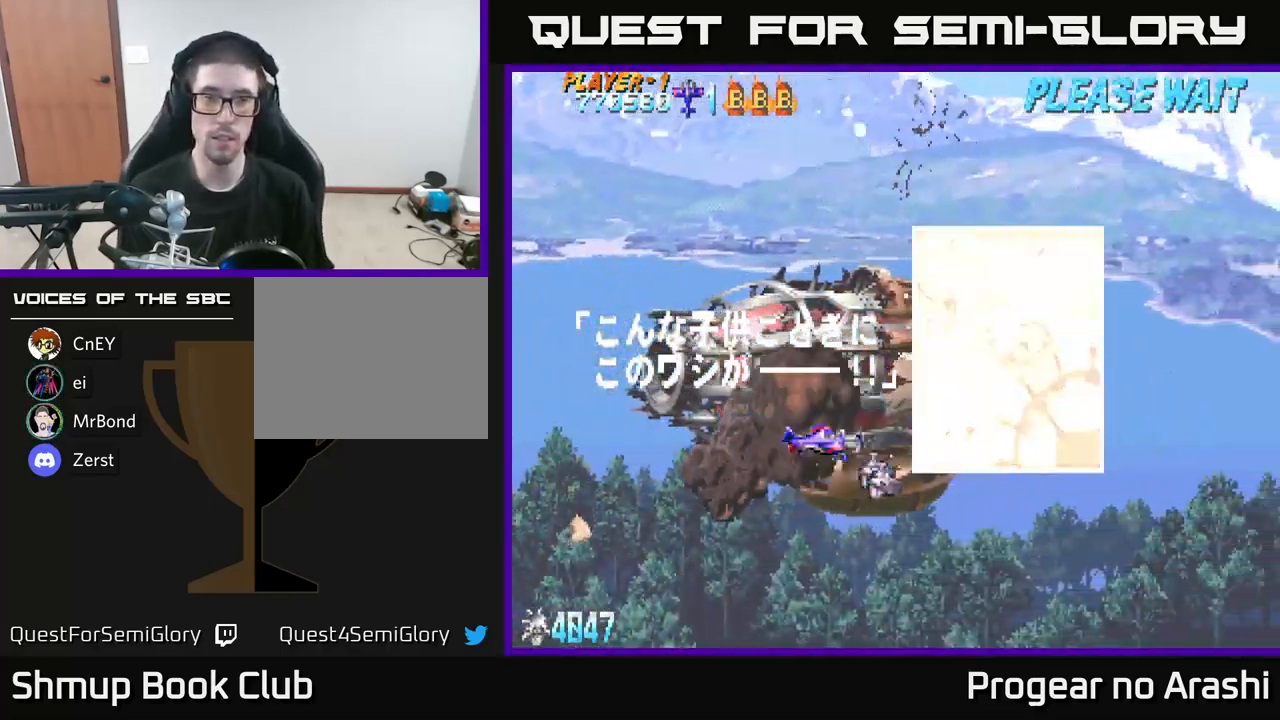
{"buttons": [], "left_stick": "center", "right_stick": "center", "events": [[84, "A", "up"], [84, "X", "down"], [167, "A", "down"], [217, "X", "up"], [300, "A", "up"]]}
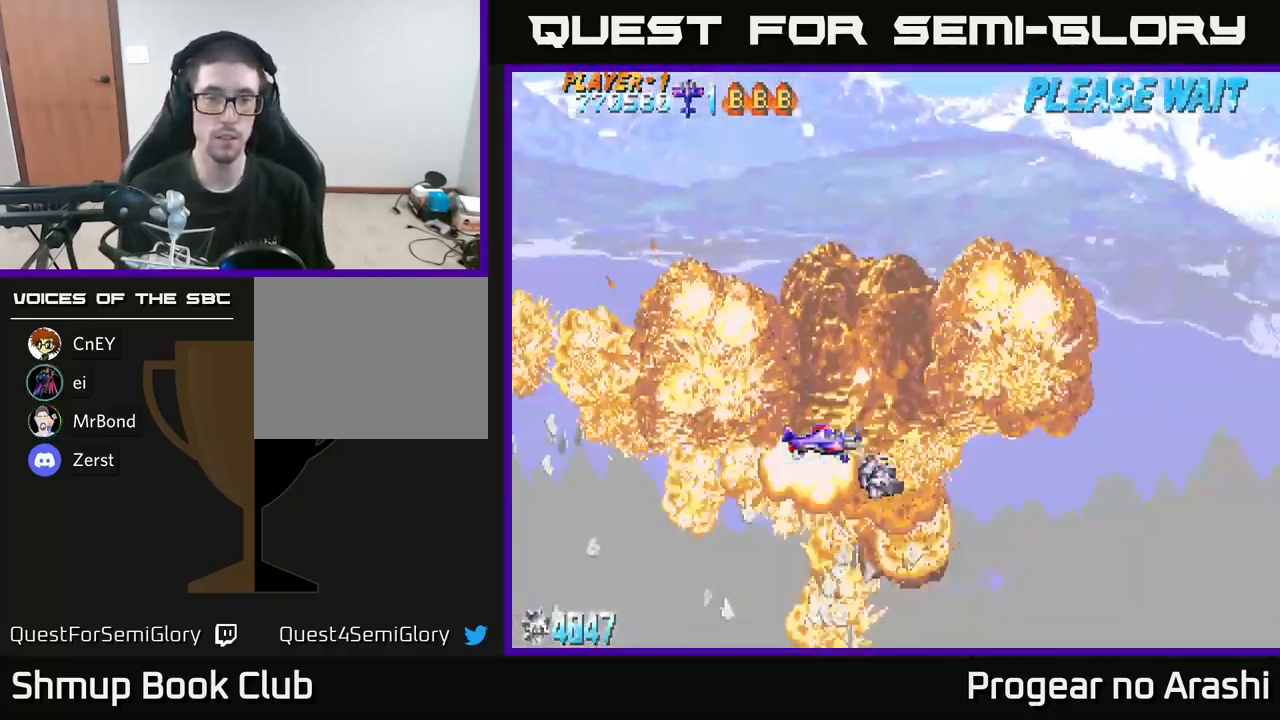
{"buttons": [], "left_stick": "center", "right_stick": "center", "events": []}
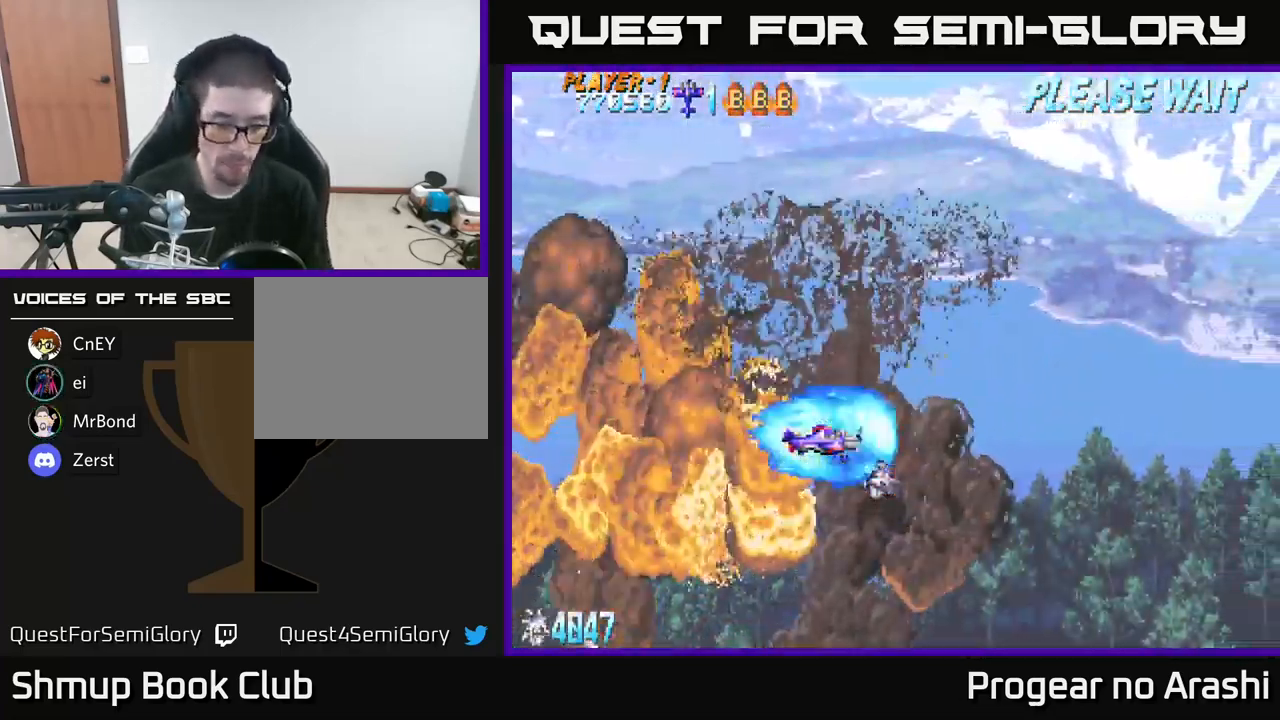
{"buttons": [], "left_stick": "center", "right_stick": "center", "events": []}
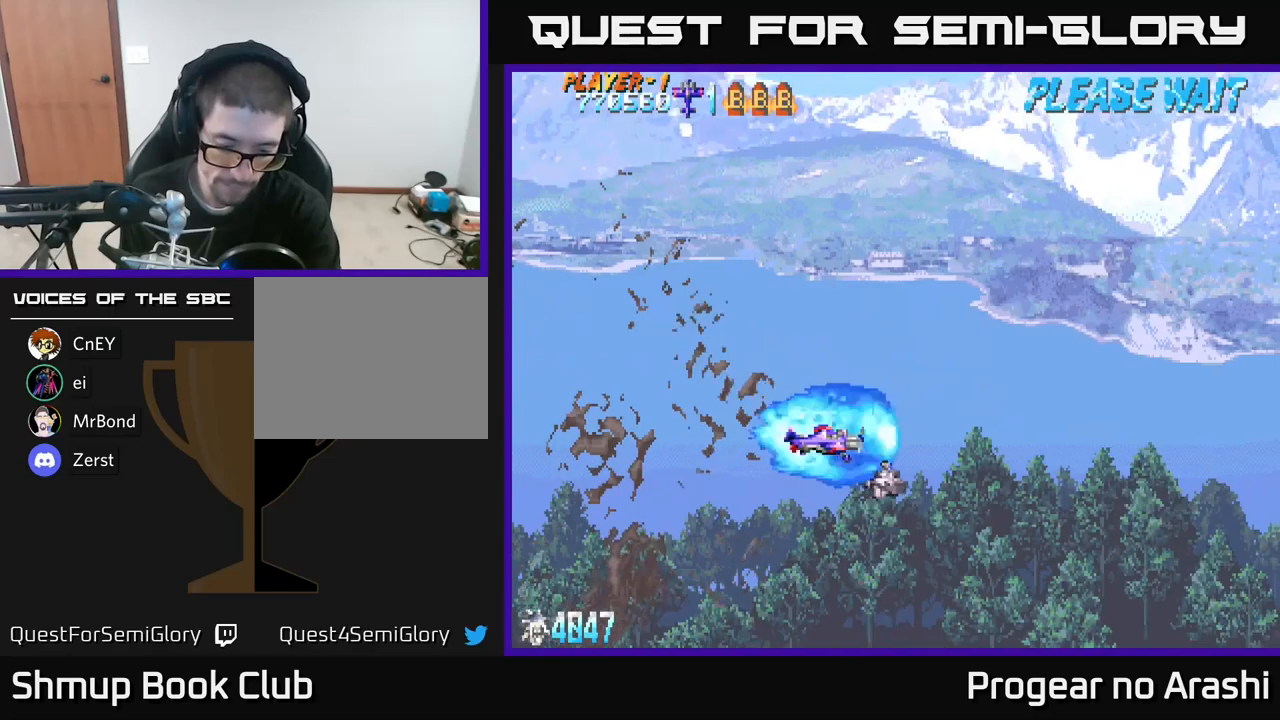
{"buttons": [], "left_stick": "center", "right_stick": "center", "events": []}